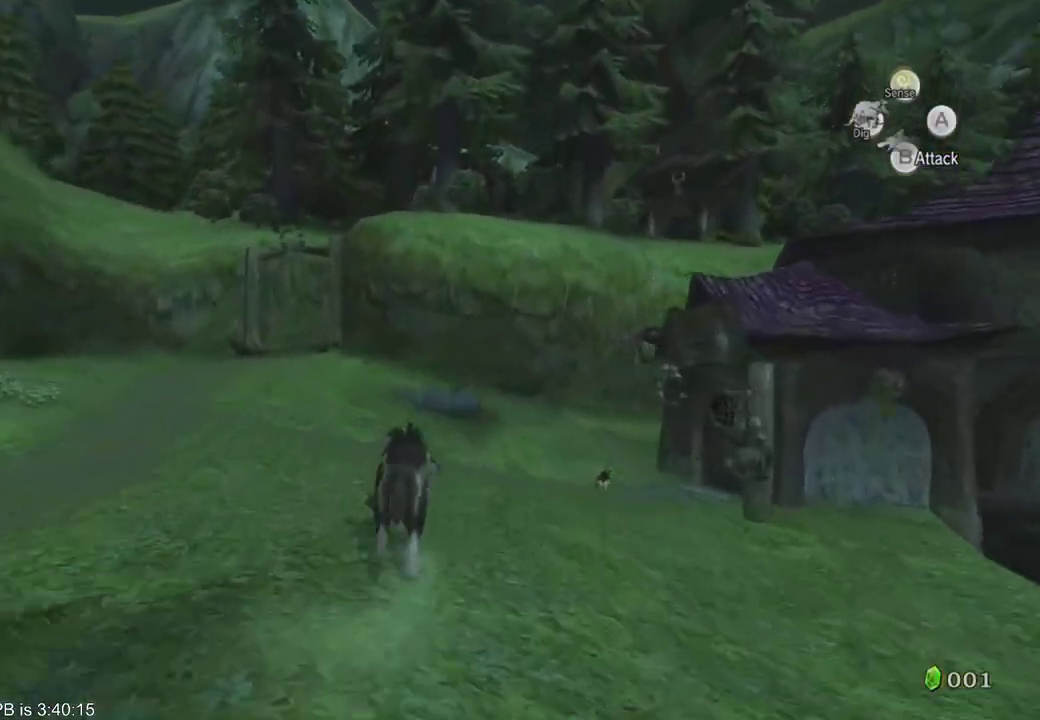
Gameplay with a controller (Xbox layout); each line is a JSON object with the inputs held at the frame after it (dt_ms = milliseconds from this image to that frame). "events" lists button and stick changes between this image and that frame as [ms after this image, input, new state], when the widget could be followed in between. Not read: L3 R3.
{"dt_ms": 500, "buttons": ["B", "R2"], "left_stick": "up", "right_stick": "center", "events": []}
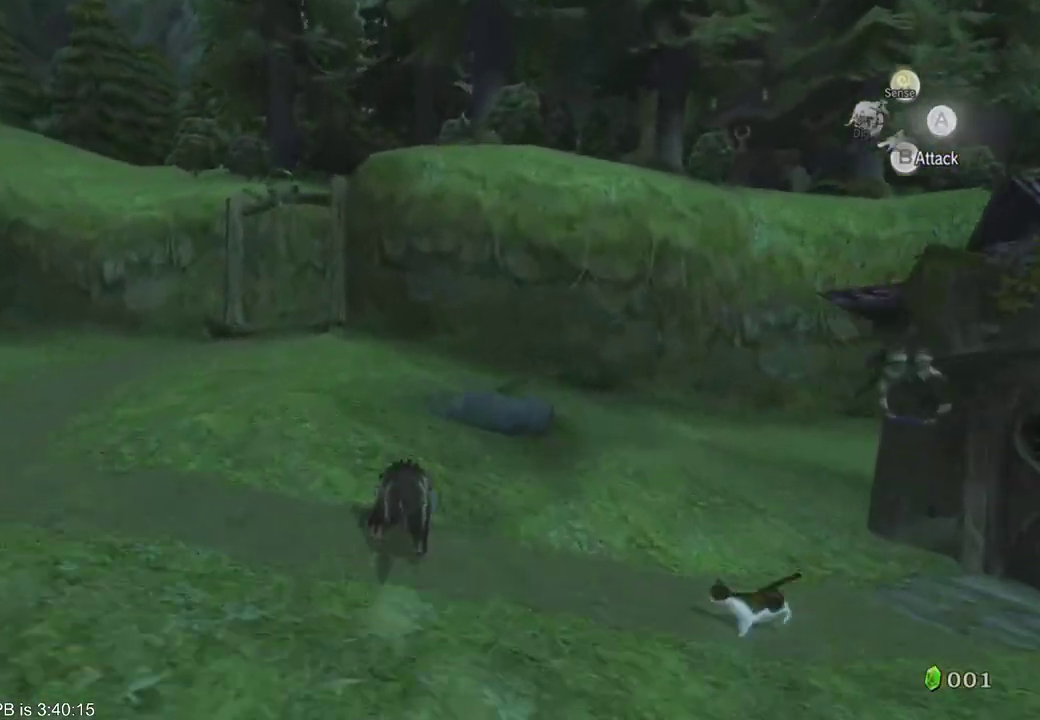
{"dt_ms": 500, "buttons": ["L2"], "left_stick": "center", "right_stick": "center", "events": [[233, "B", "up"], [233, "L1", "down"], [233, "R2", "up"], [267, "left_stick", "center"], [333, "L1", "up"], [433, "L2", "down"]]}
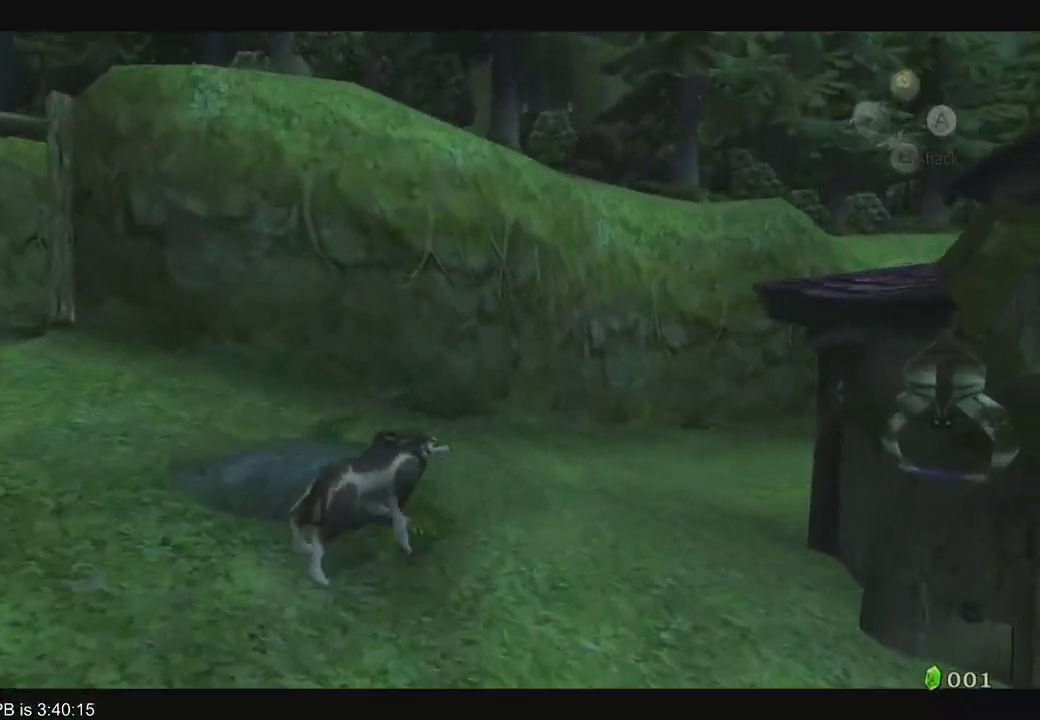
{"dt_ms": 500, "buttons": ["L2"], "left_stick": "center", "right_stick": "center", "events": [[333, "B", "down"], [400, "B", "up"], [400, "R2", "down"], [467, "R2", "up"]]}
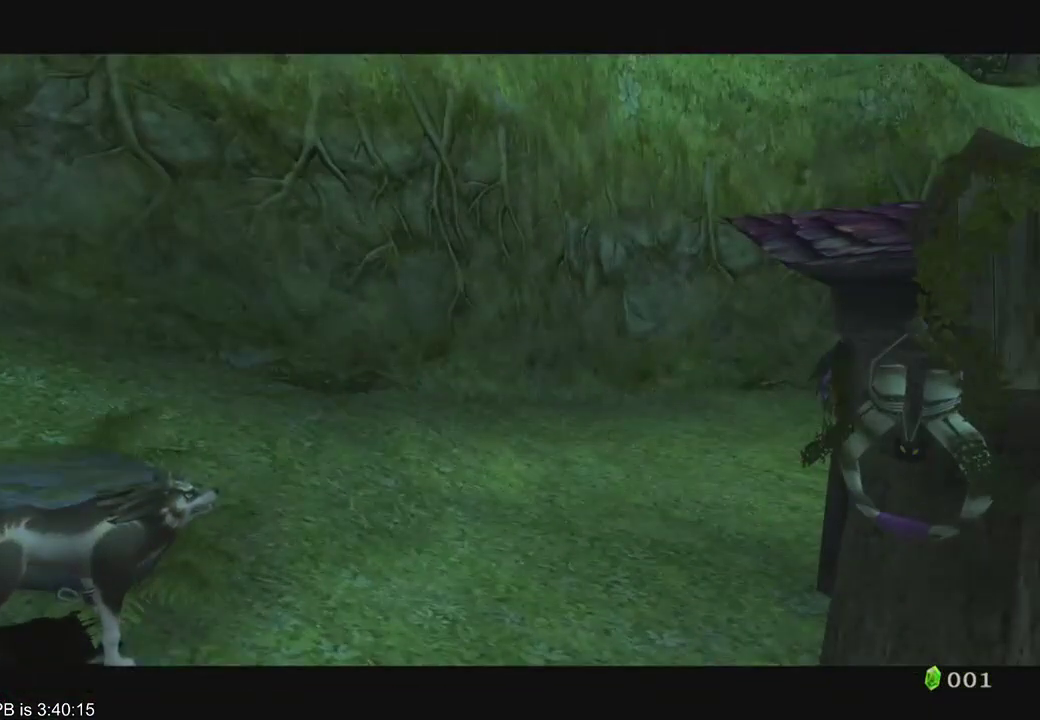
{"dt_ms": 500, "buttons": ["L2"], "left_stick": "center", "right_stick": "center", "events": [[367, "A", "down"], [500, "A", "up"]]}
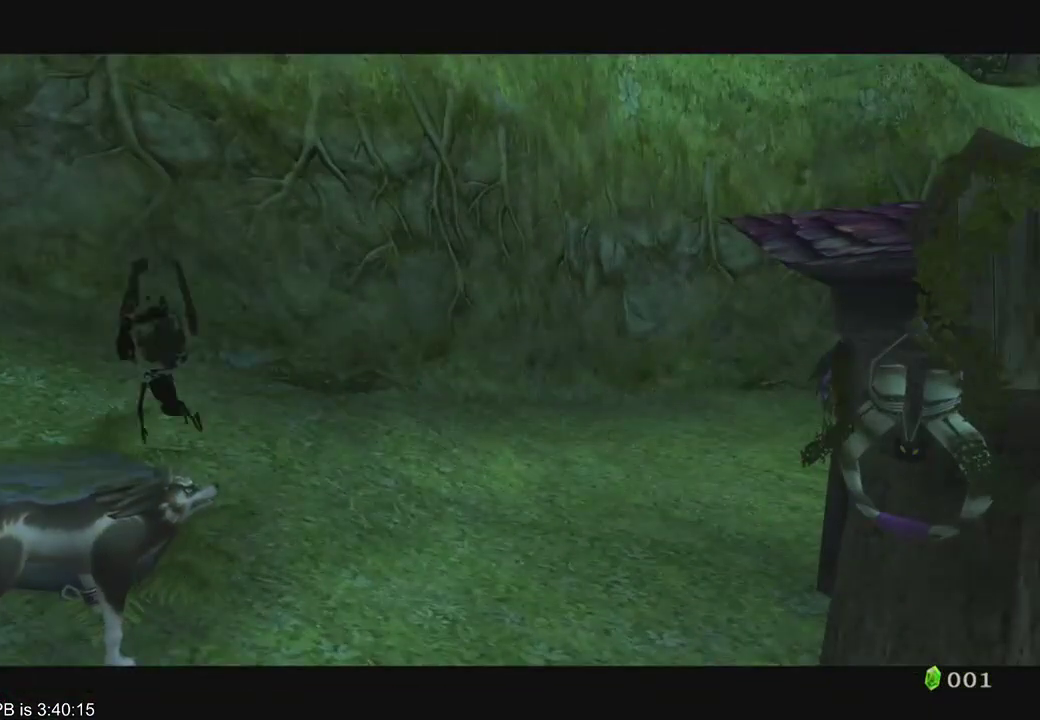
{"dt_ms": 500, "buttons": ["L2", "R2"], "left_stick": "center", "right_stick": "center", "events": [[33, "A", "down"], [67, "A", "up"], [67, "R2", "down"], [200, "A", "down"], [200, "R2", "up"], [267, "A", "up"], [400, "A", "down"], [433, "A", "up"], [467, "R2", "down"]]}
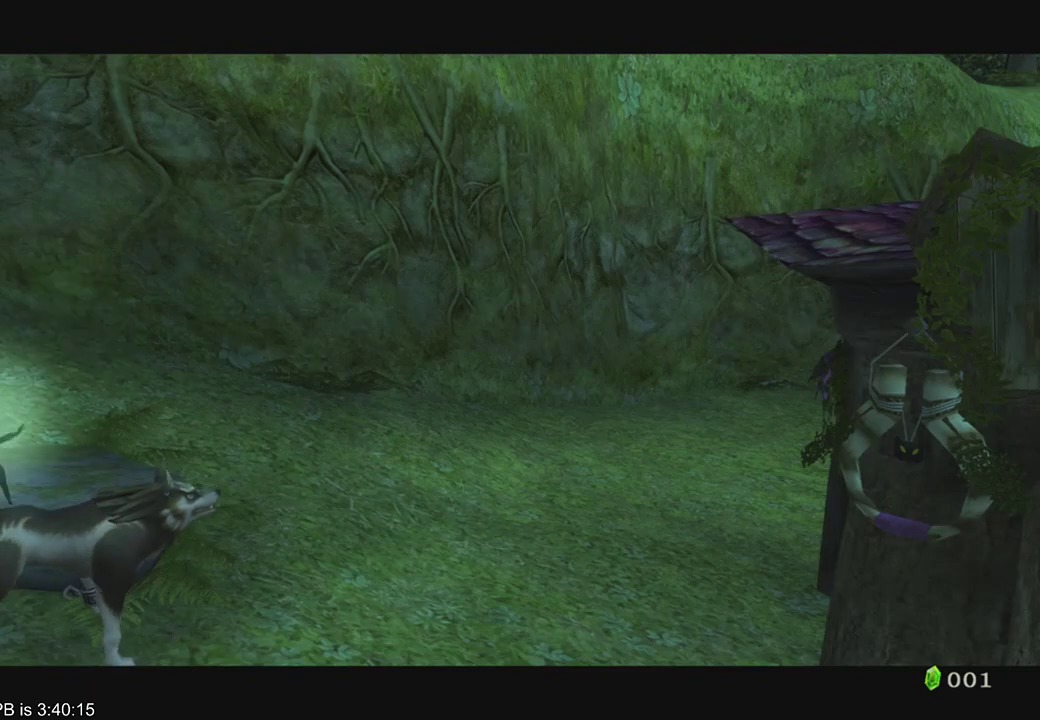
{"dt_ms": 500, "buttons": ["A", "L2"], "left_stick": "center", "right_stick": "center", "events": [[100, "R2", "up"], [200, "A", "down"], [233, "A", "up"], [300, "A", "down"], [333, "A", "up"], [367, "R2", "down"], [433, "A", "down"], [433, "R2", "up"], [467, "A", "up"], [500, "A", "down"]]}
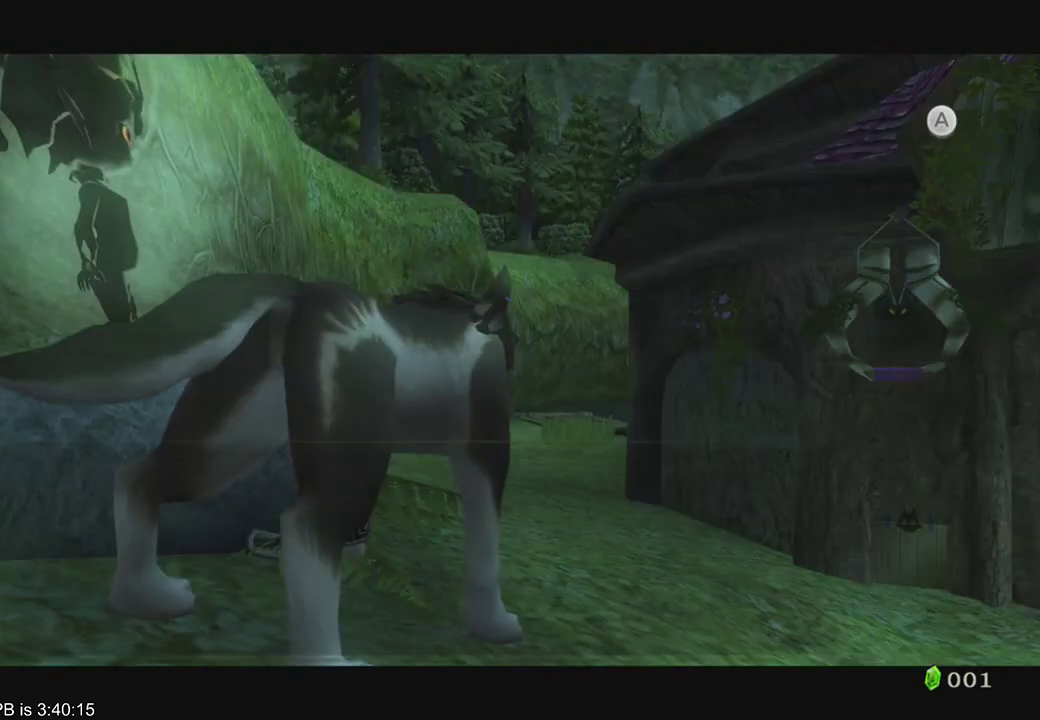
{"dt_ms": 500, "buttons": ["L2"], "left_stick": "center", "right_stick": "center", "events": [[67, "A", "up"], [100, "A", "down"], [133, "A", "up"], [133, "R2", "down"], [200, "A", "down"], [233, "A", "up"], [267, "R2", "up"], [367, "A", "down"], [400, "A", "up"]]}
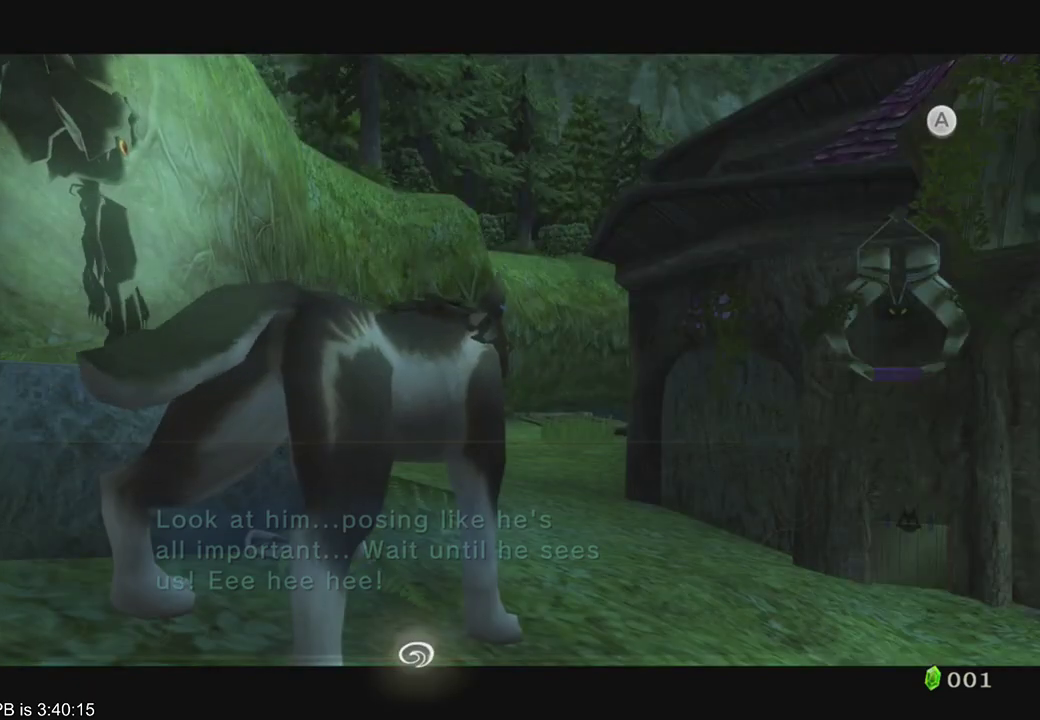
{"dt_ms": 1000, "buttons": ["L2"], "left_stick": "center", "right_stick": "center", "events": [[33, "R2", "down"], [167, "B", "down"], [167, "R2", "up"], [300, "B", "up"], [533, "B", "down"], [600, "B", "up"], [600, "R2", "down"], [667, "B", "down"], [667, "R2", "up"], [733, "B", "up"], [800, "R2", "down"], [967, "R2", "up"]]}
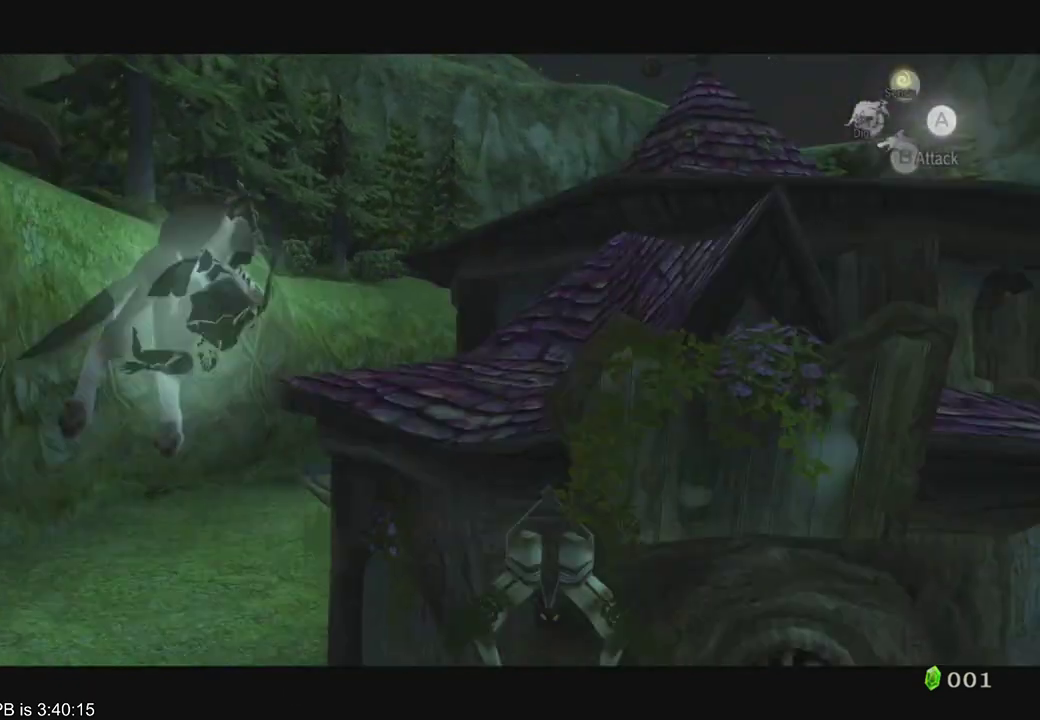
{"dt_ms": 500, "buttons": [], "left_stick": "up", "right_stick": "center", "events": [[33, "B", "down"], [100, "B", "up"], [133, "R2", "down"], [233, "R2", "up"], [367, "L2", "up"], [467, "left_stick", "up"]]}
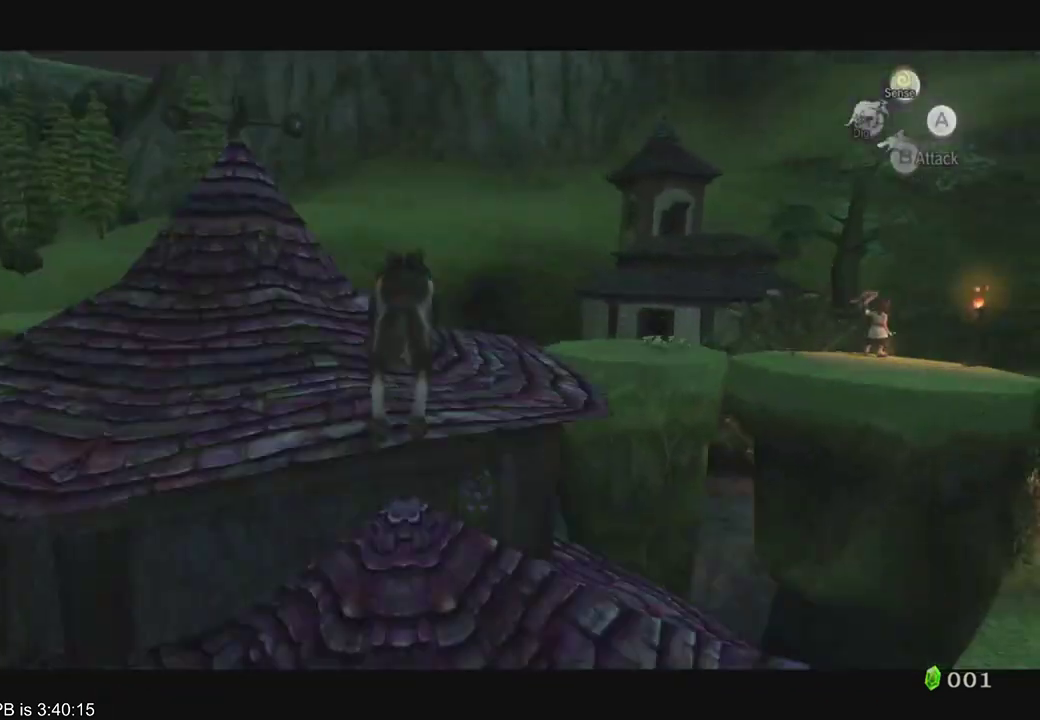
{"dt_ms": 500, "buttons": [], "left_stick": "up-right", "right_stick": "center", "events": [[333, "left_stick", "up-right"]]}
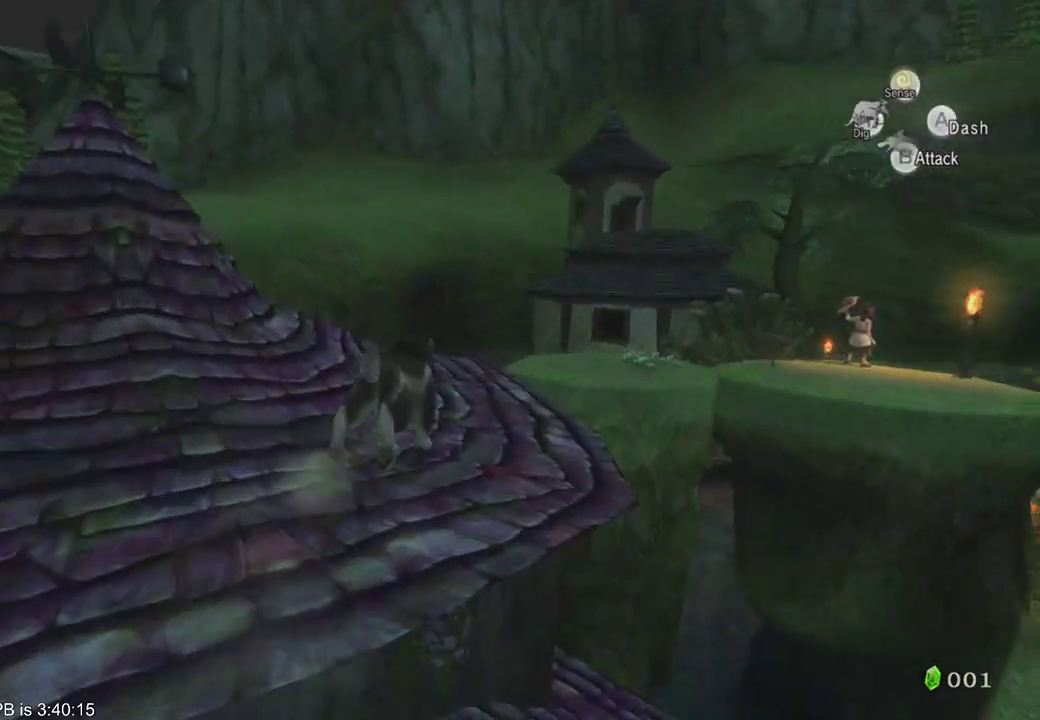
{"dt_ms": 500, "buttons": [], "left_stick": "up-right", "right_stick": "center", "events": [[133, "B", "down"], [200, "B", "up"]]}
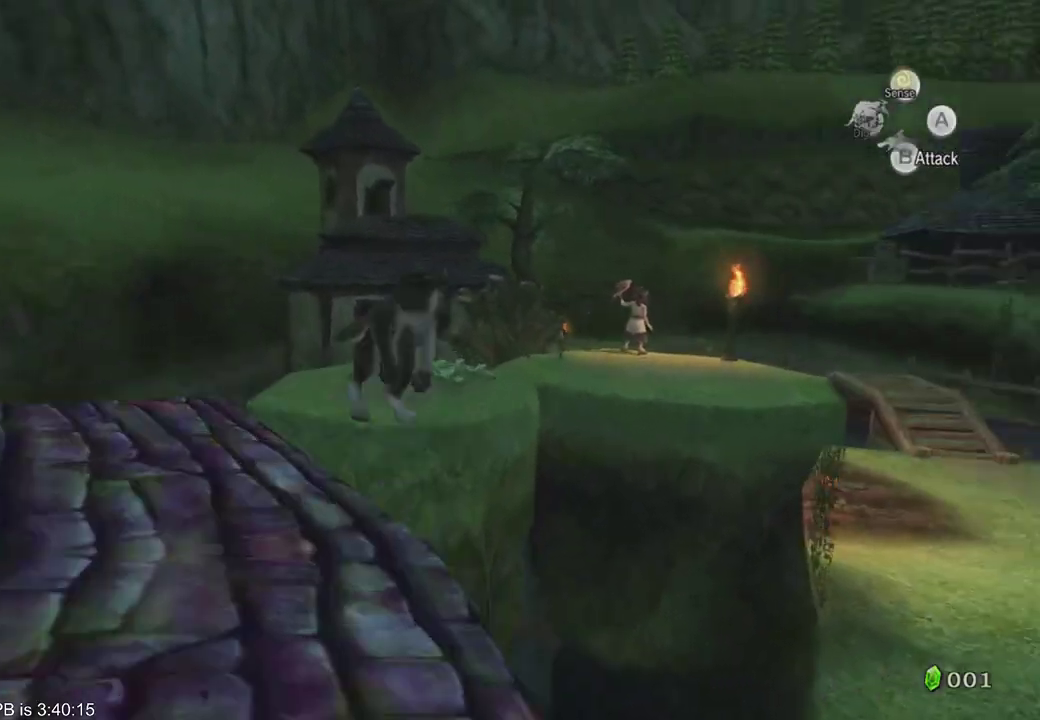
{"dt_ms": 500, "buttons": [], "left_stick": "up-right", "right_stick": "center"}
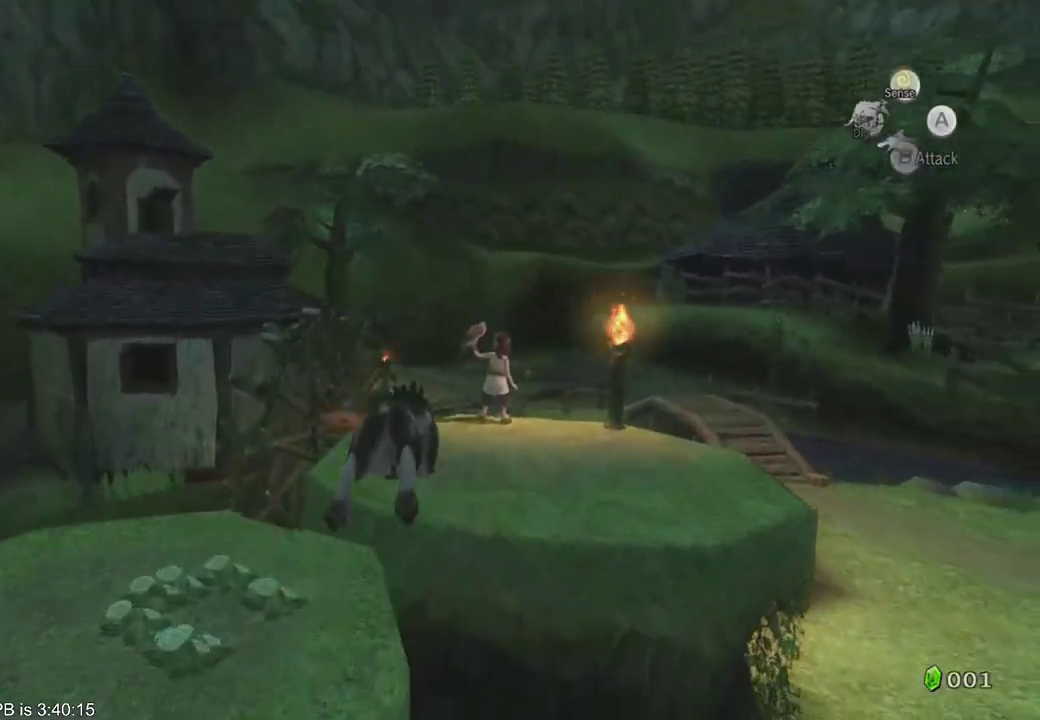
{"dt_ms": 500, "buttons": [], "left_stick": "center", "right_stick": "center", "events": [[33, "left_stick", "center"]]}
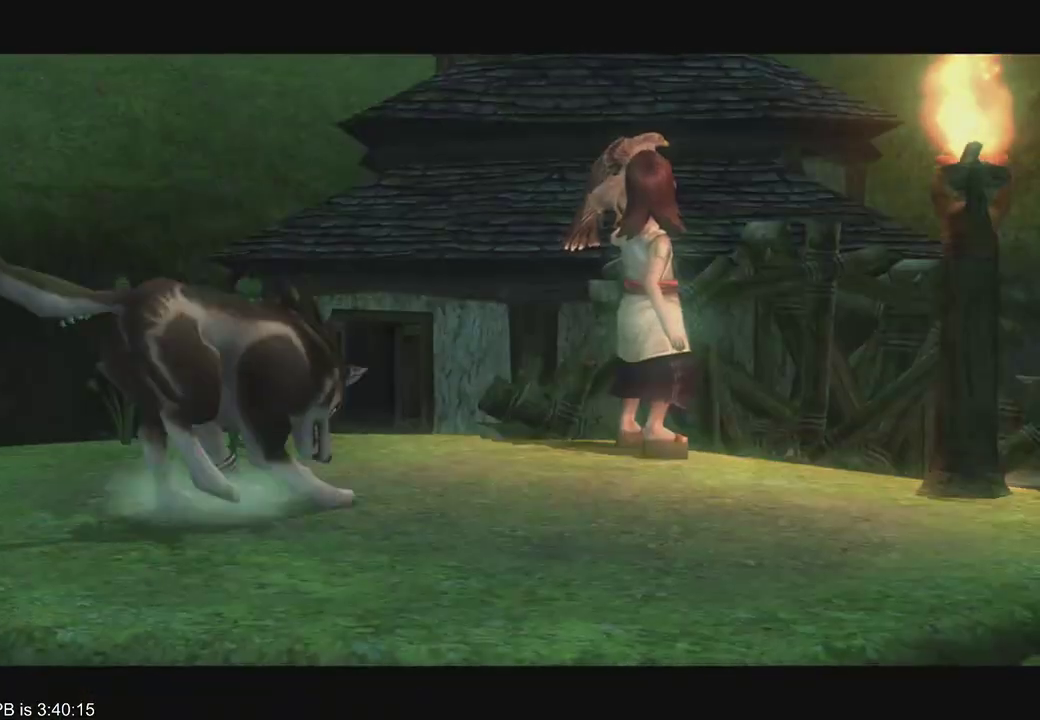
{"dt_ms": 500, "buttons": [], "left_stick": "center", "right_stick": "center", "events": []}